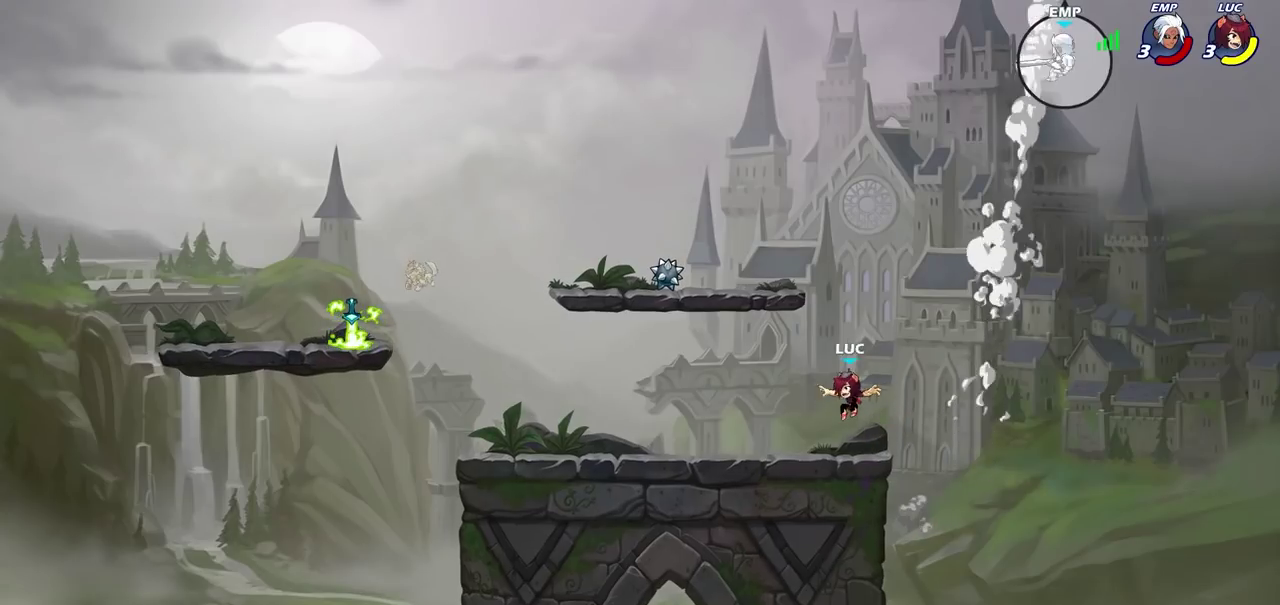
Gameplay with a controller (PlayStation layout); each line is a JSON object with the inputs held at the frame after it (dt_ms = milliseconds from this image to that frame). "events" lists button and stick changes between this image and that frame as [ms after this image, input, new state], when the widget could be followed in between.
{"dt_ms": 300, "buttons": ["CROSS", "R2"], "left_stick": "up-left", "right_stick": "center", "events": [[200, "R2", "down"], [233, "CROSS", "down"], [250, "left_stick", "up-left"]]}
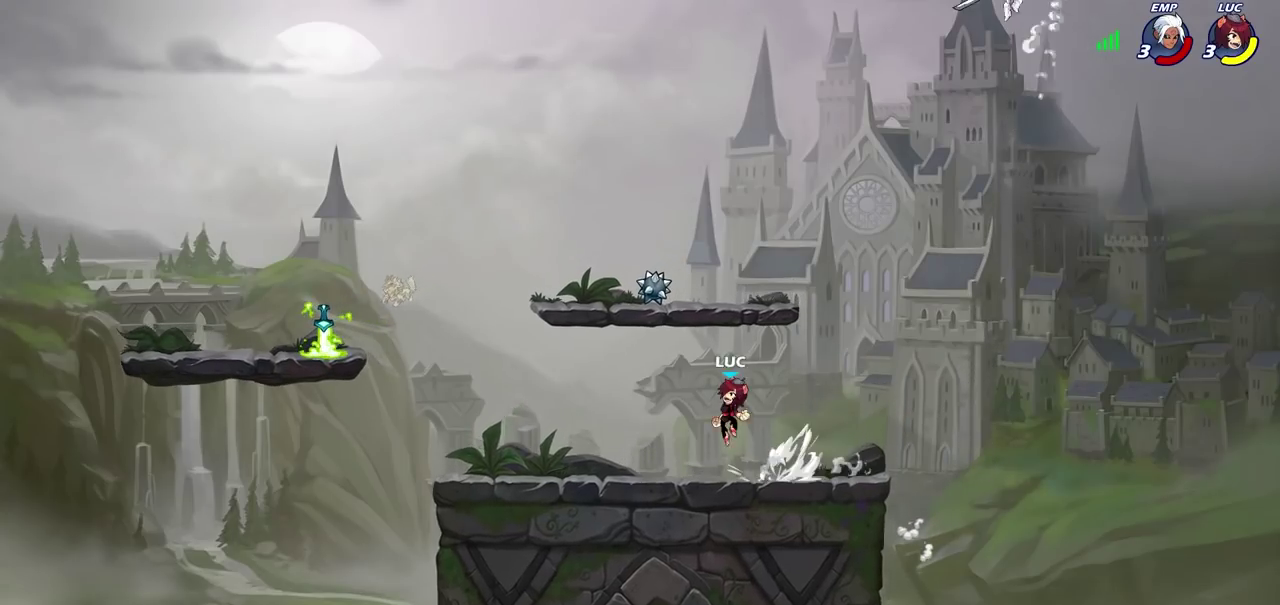
{"dt_ms": 300, "buttons": [], "left_stick": "up-right", "right_stick": "center", "events": [[33, "R2", "up"], [50, "left_stick", "center"], [67, "CROSS", "up"], [167, "CROSS", "down"], [217, "left_stick", "up-right"], [267, "CROSS", "up"]]}
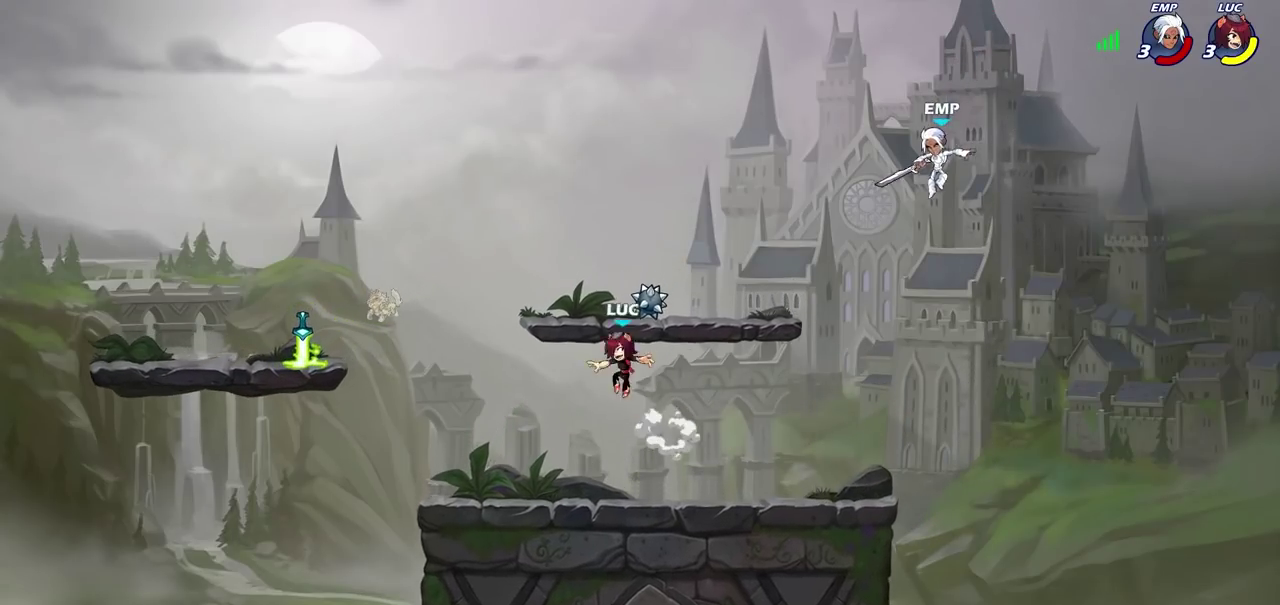
{"dt_ms": 600, "buttons": ["CIRCLE"], "left_stick": "down-right", "right_stick": "center", "events": [[50, "CROSS", "down"], [67, "R1", "down"], [167, "left_stick", "up"], [183, "CROSS", "up"], [217, "R1", "up"], [283, "left_stick", "down-left"], [400, "CIRCLE", "down"], [517, "left_stick", "down"], [600, "left_stick", "down-right"]]}
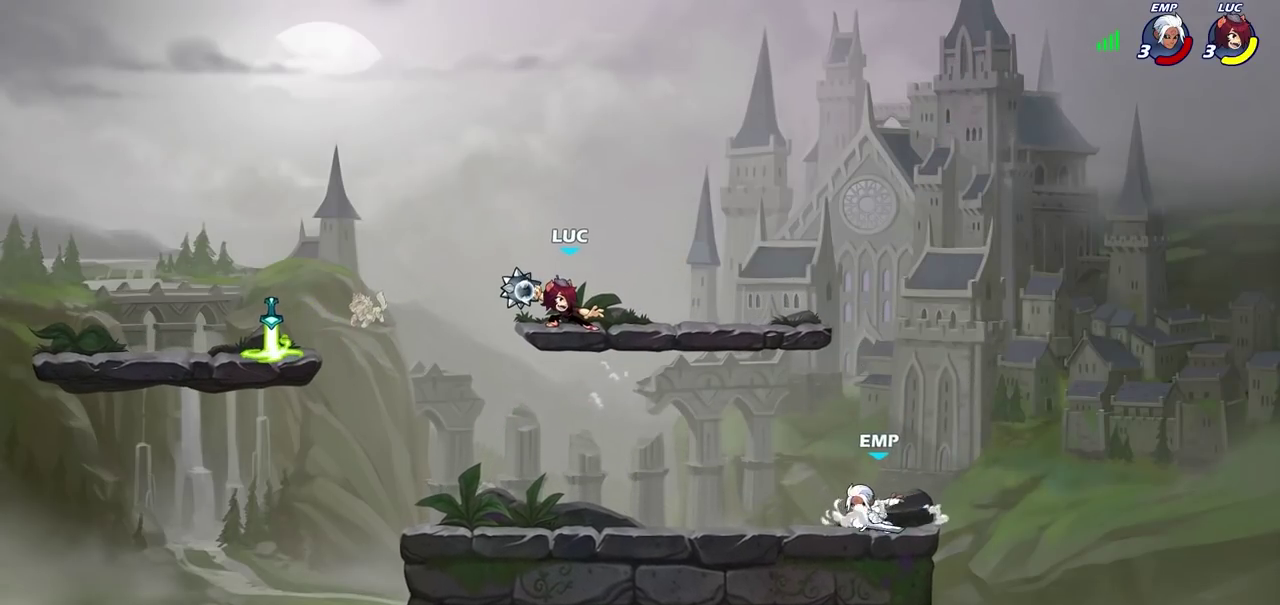
{"dt_ms": 600, "buttons": [], "left_stick": "down-left", "right_stick": "center", "events": [[67, "CIRCLE", "up"], [133, "left_stick", "center"], [433, "left_stick", "left"], [517, "left_stick", "down-left"]]}
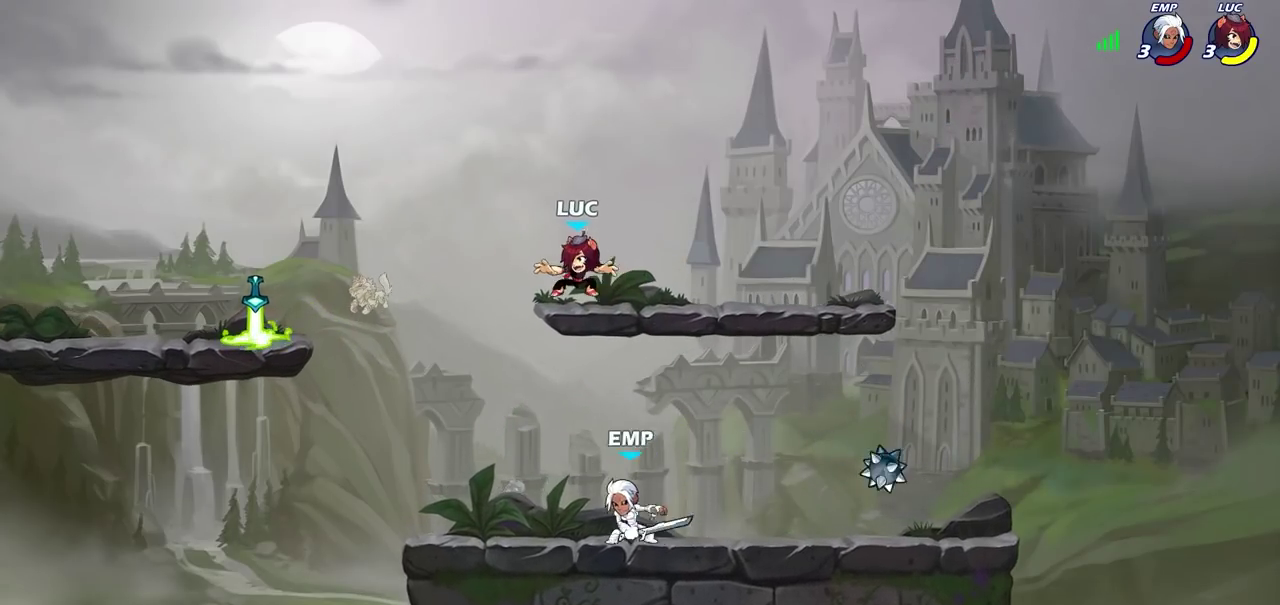
{"dt_ms": 600, "buttons": [], "left_stick": "down-left", "right_stick": "center", "events": [[33, "R2", "down"], [83, "left_stick", "up-left"], [150, "CROSS", "down"], [217, "R2", "up"], [300, "CROSS", "up"], [350, "left_stick", "left"], [400, "left_stick", "down-left"]]}
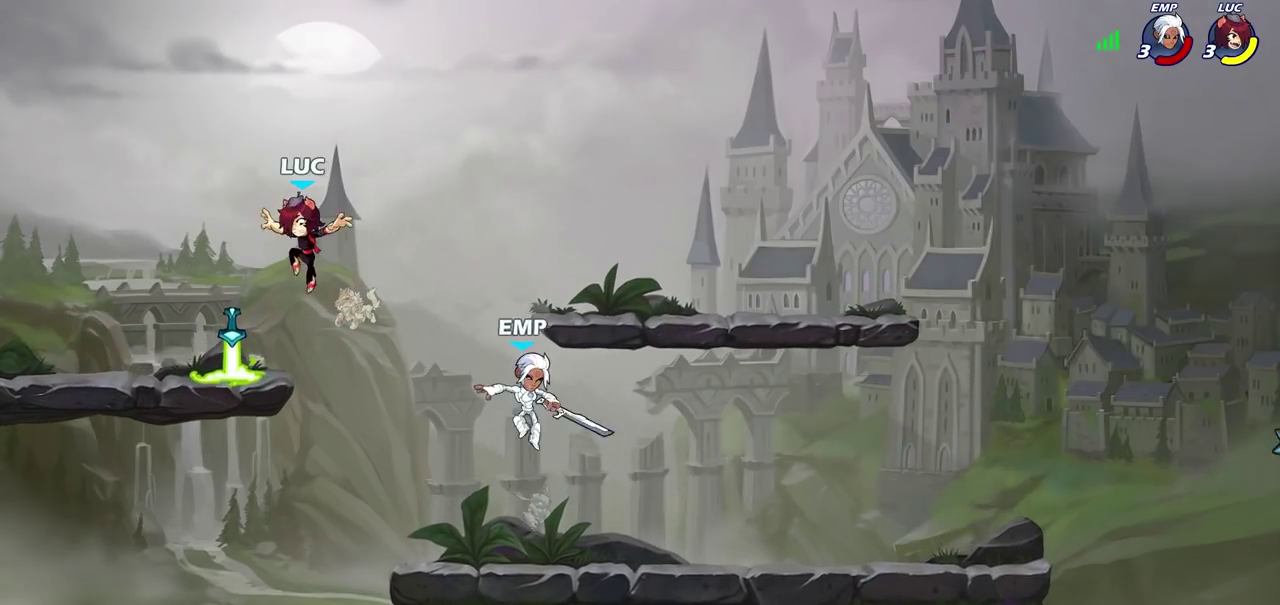
{"dt_ms": 600, "buttons": [], "left_stick": "up-right", "right_stick": "center", "events": [[117, "R1", "down"], [117, "left_stick", "left"], [167, "left_stick", "up-left"], [250, "R1", "up"], [467, "left_stick", "up"], [600, "left_stick", "up-right"]]}
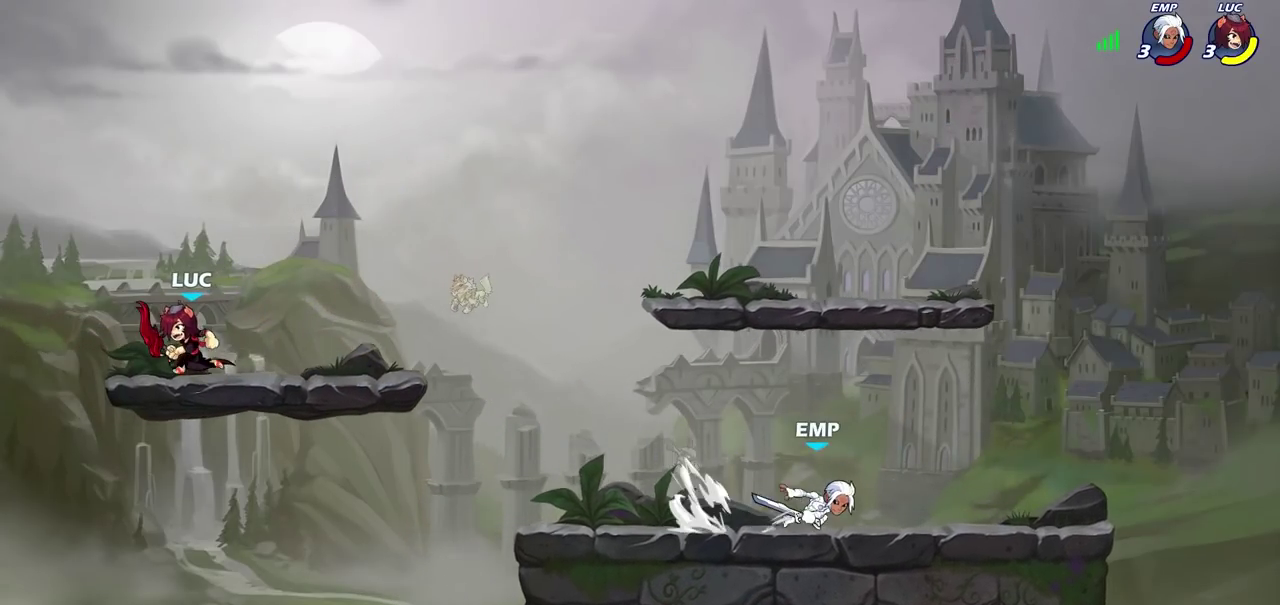
{"dt_ms": 300, "buttons": ["R2"], "left_stick": "down-right", "right_stick": "center", "events": [[50, "left_stick", "right"], [150, "R2", "down"], [200, "left_stick", "down-right"]]}
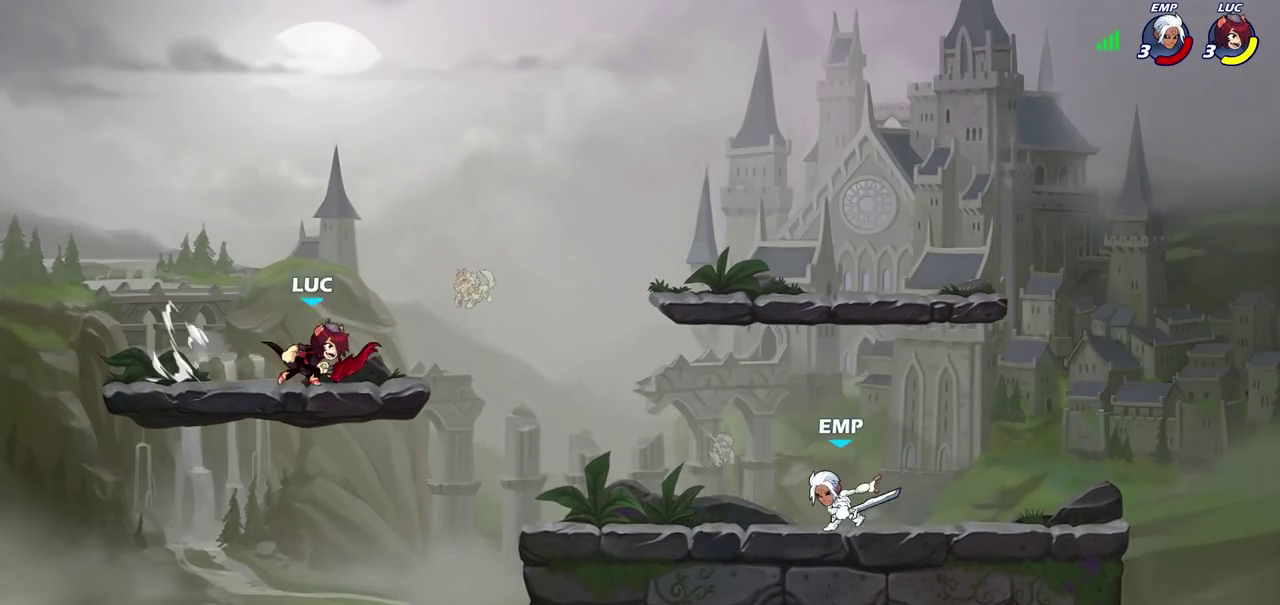
{"dt_ms": 300, "buttons": [], "left_stick": "down-right", "right_stick": "center", "events": [[17, "left_stick", "right"], [33, "R2", "up"], [167, "left_stick", "down-right"]]}
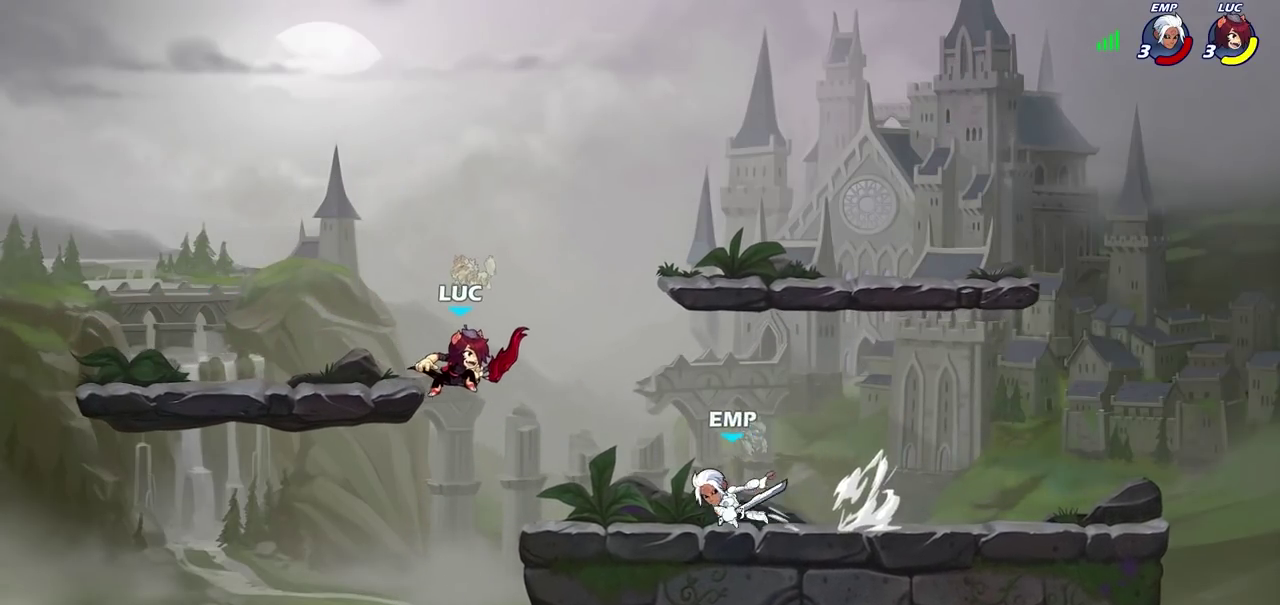
{"dt_ms": 900, "buttons": [], "left_stick": "center", "right_stick": "center", "events": [[100, "left_stick", "down"], [317, "CIRCLE", "down"], [383, "CIRCLE", "up"], [417, "left_stick", "center"]]}
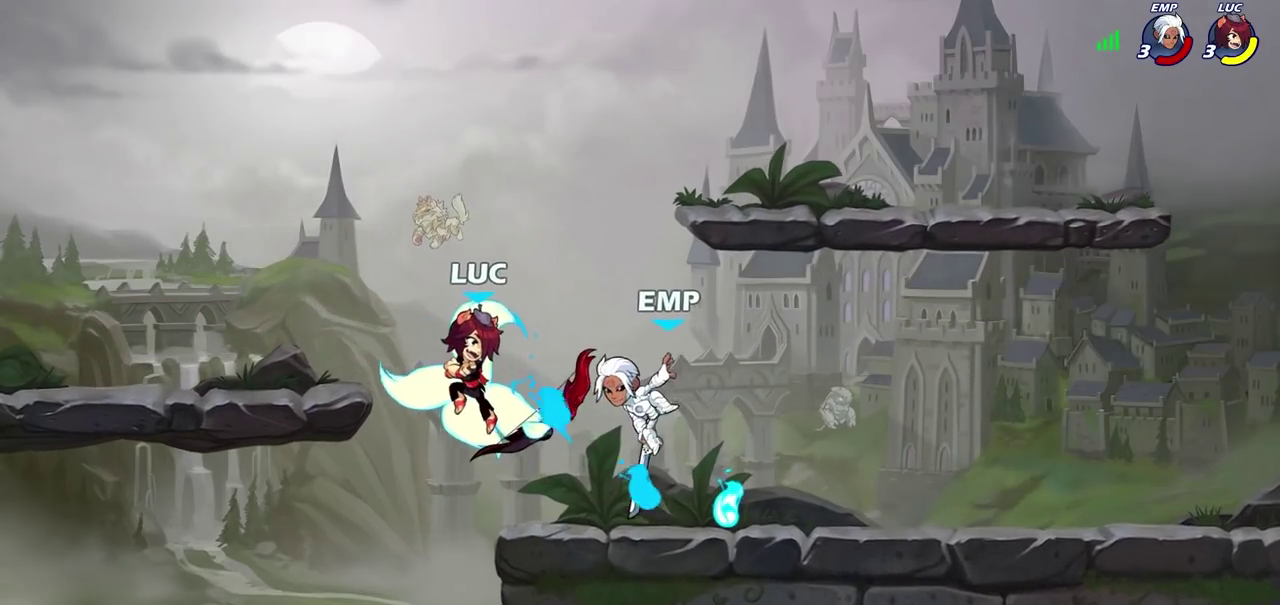
{"dt_ms": 300, "buttons": [], "left_stick": "down-left", "right_stick": "center", "events": [[50, "left_stick", "left"], [200, "left_stick", "down-left"]]}
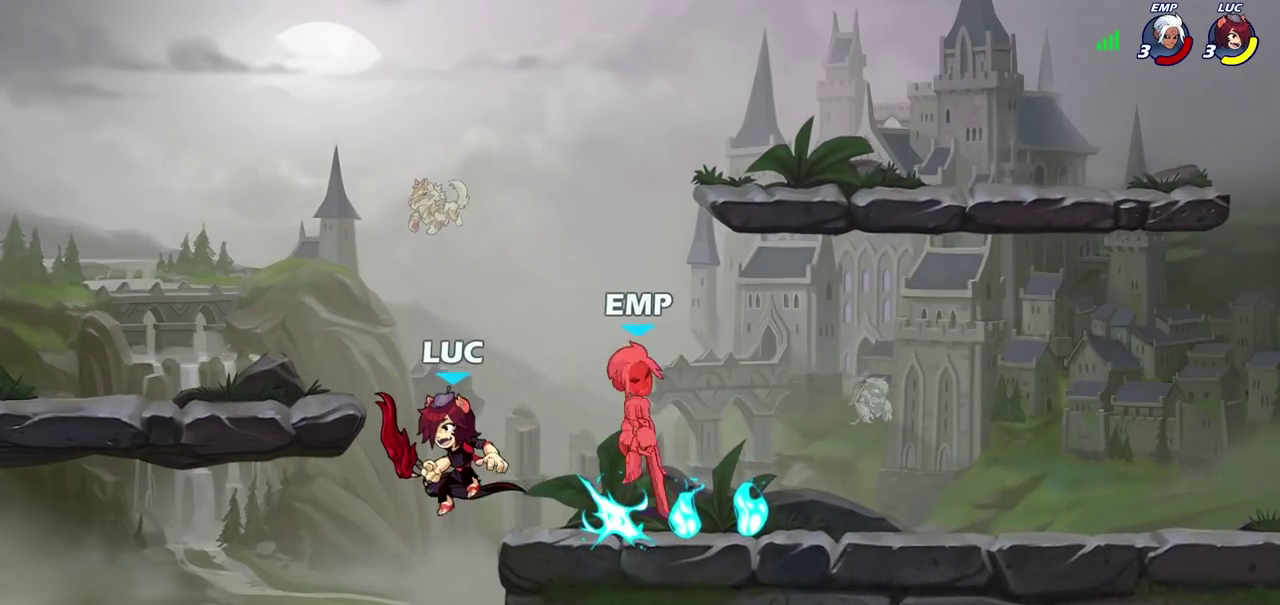
{"dt_ms": 300, "buttons": ["CIRCLE"], "left_stick": "up-right", "right_stick": "center", "events": [[183, "CROSS", "down"], [200, "left_stick", "right"], [233, "CIRCLE", "down"], [250, "CROSS", "up"], [250, "left_stick", "up-right"]]}
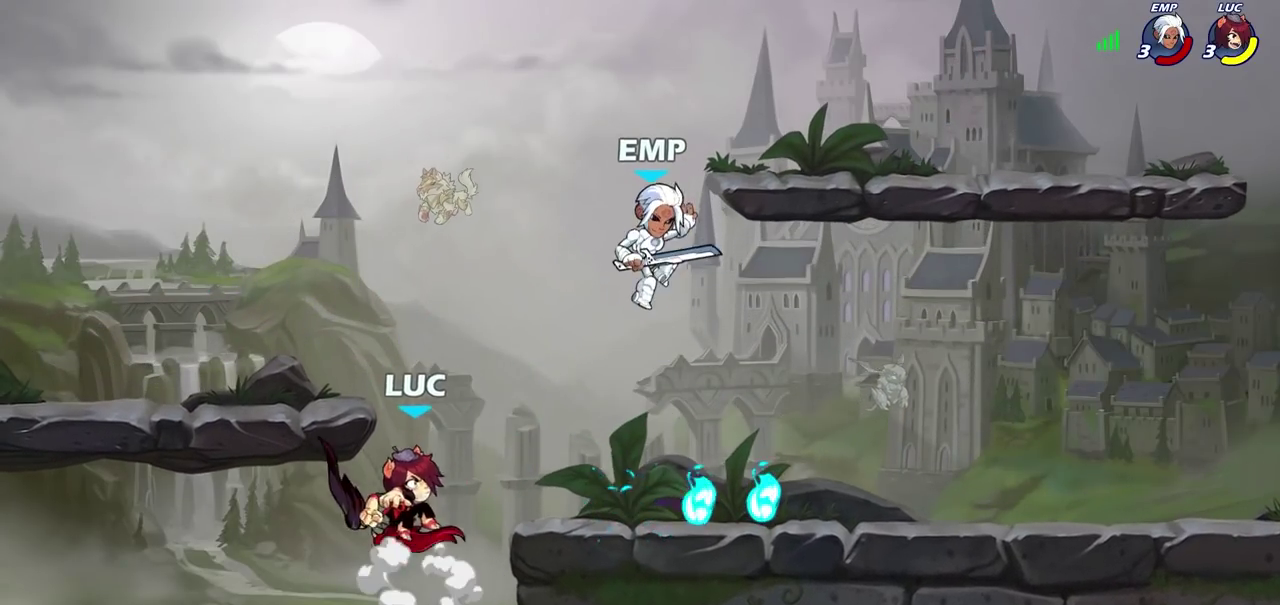
{"dt_ms": 900, "buttons": ["R2"], "left_stick": "right", "right_stick": "center", "events": [[17, "left_stick", "center"], [33, "CIRCLE", "up"], [667, "left_stick", "right"], [867, "R2", "down"]]}
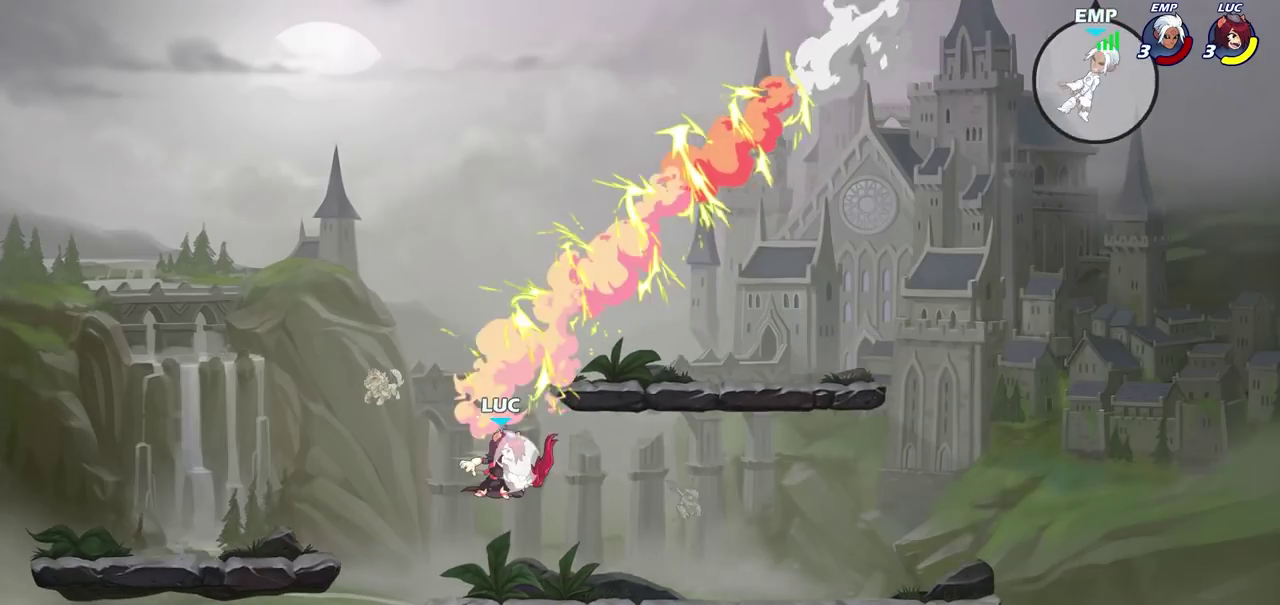
{"dt_ms": 300, "buttons": [], "left_stick": "right", "right_stick": "center", "events": [[200, "R2", "up"]]}
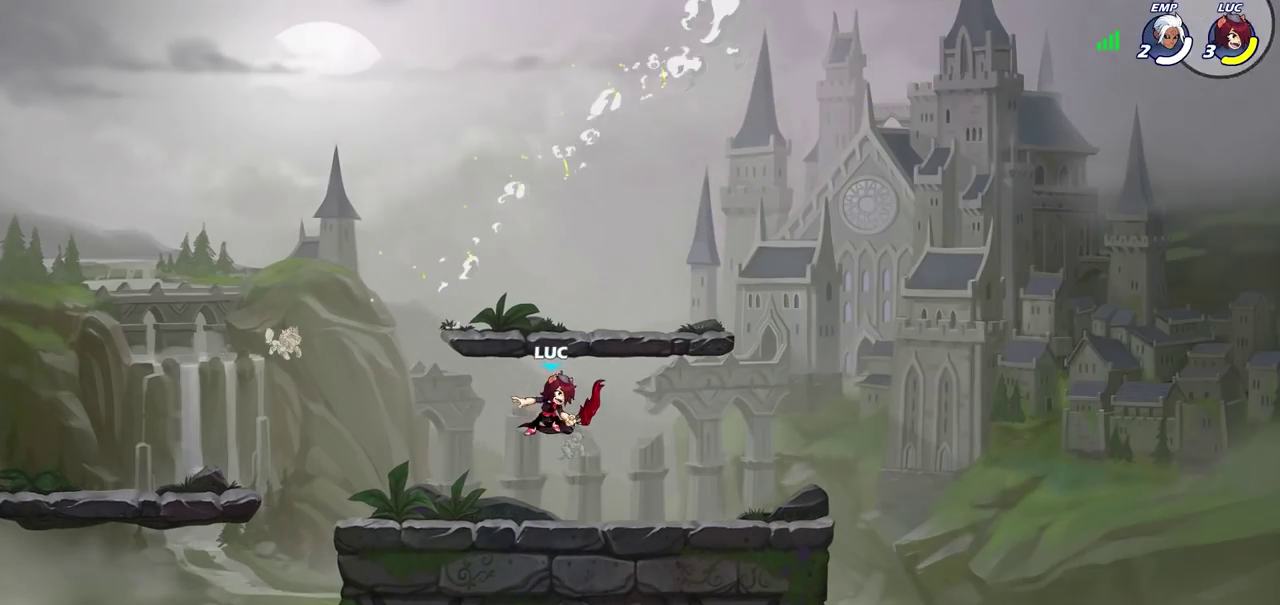
{"dt_ms": 400, "buttons": [], "left_stick": "center", "right_stick": "center", "events": [[117, "CIRCLE", "down"], [217, "CIRCLE", "up"], [267, "left_stick", "center"]]}
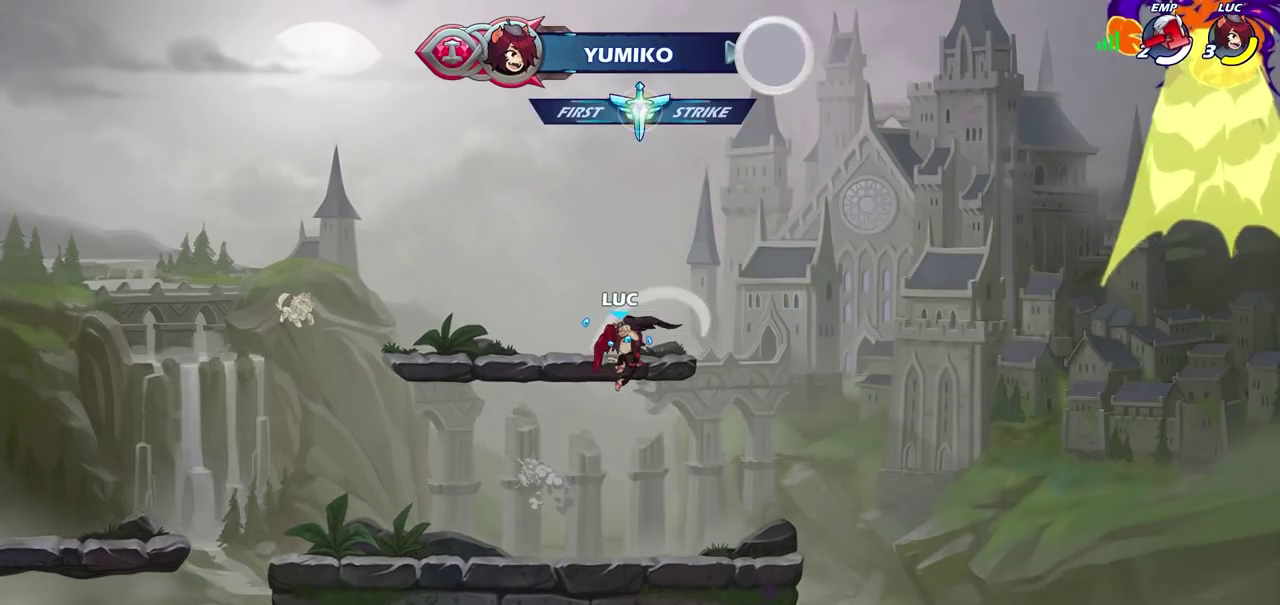
{"dt_ms": 700, "buttons": [], "left_stick": "left", "right_stick": "center", "events": [[700, "left_stick", "left"]]}
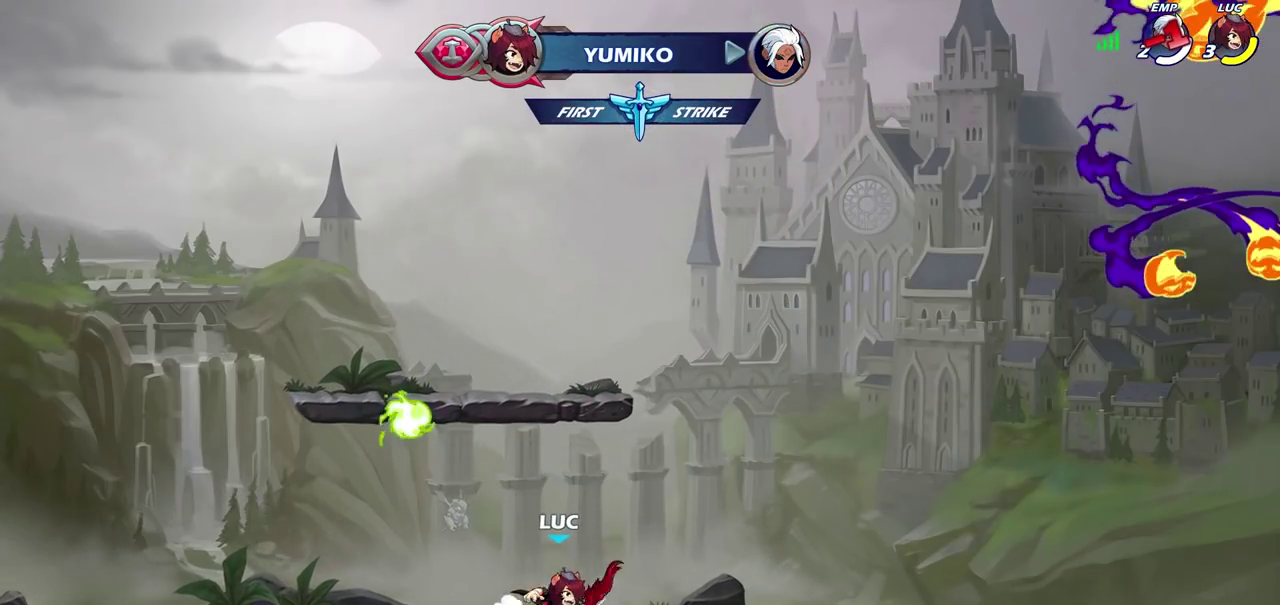
{"dt_ms": 600, "buttons": [], "left_stick": "center", "right_stick": "center", "events": [[150, "left_stick", "center"], [450, "left_stick", "up"], [483, "R1", "down"], [533, "R1", "up"], [567, "left_stick", "center"]]}
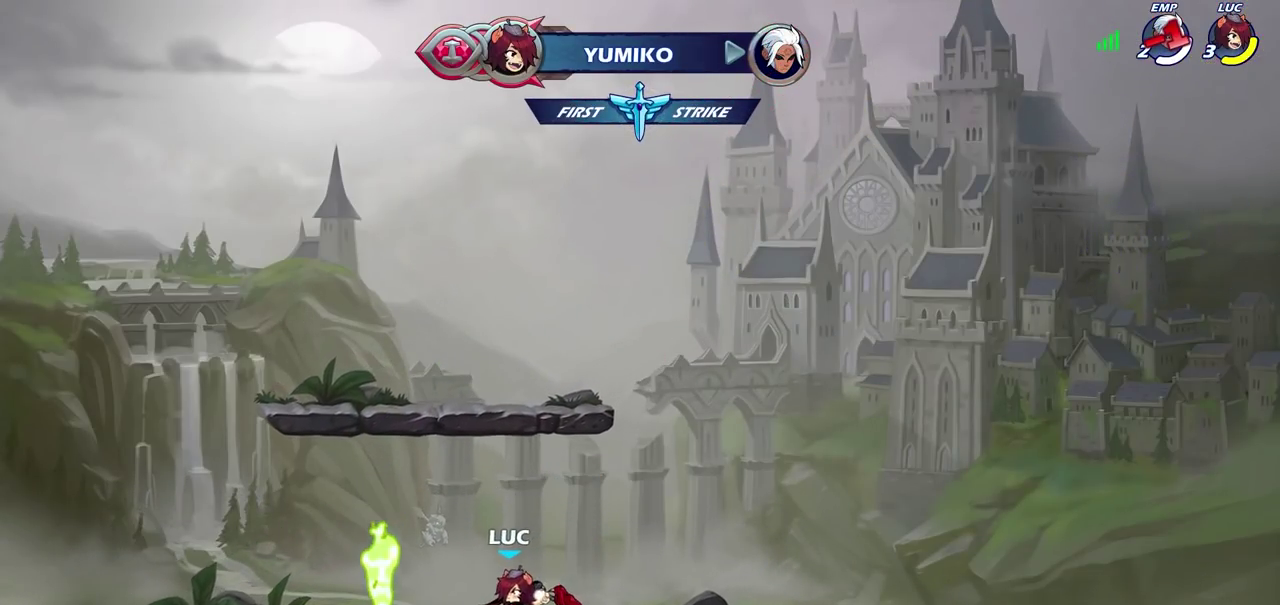
{"dt_ms": 300, "buttons": [], "left_stick": "up-left", "right_stick": "center", "events": [[250, "left_stick", "up-left"]]}
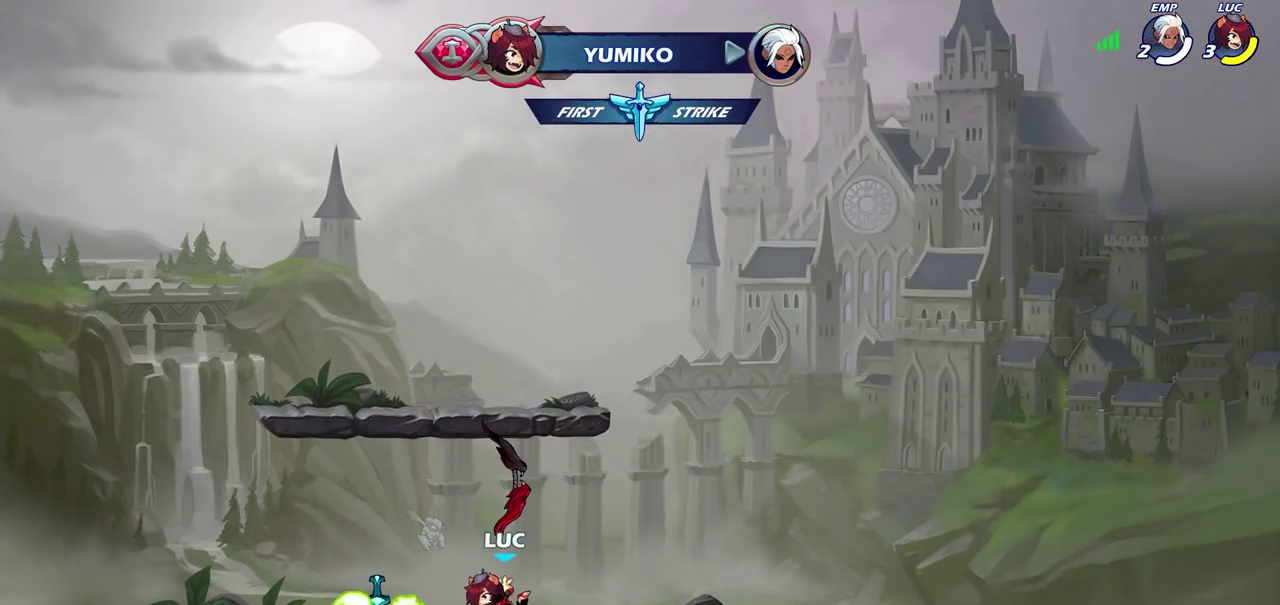
{"dt_ms": 700, "buttons": [], "left_stick": "up", "right_stick": "center", "events": [[100, "left_stick", "left"], [350, "left_stick", "up-right"], [383, "R1", "down"], [450, "left_stick", "right"], [483, "R1", "up"], [550, "left_stick", "up-right"], [600, "left_stick", "up"]]}
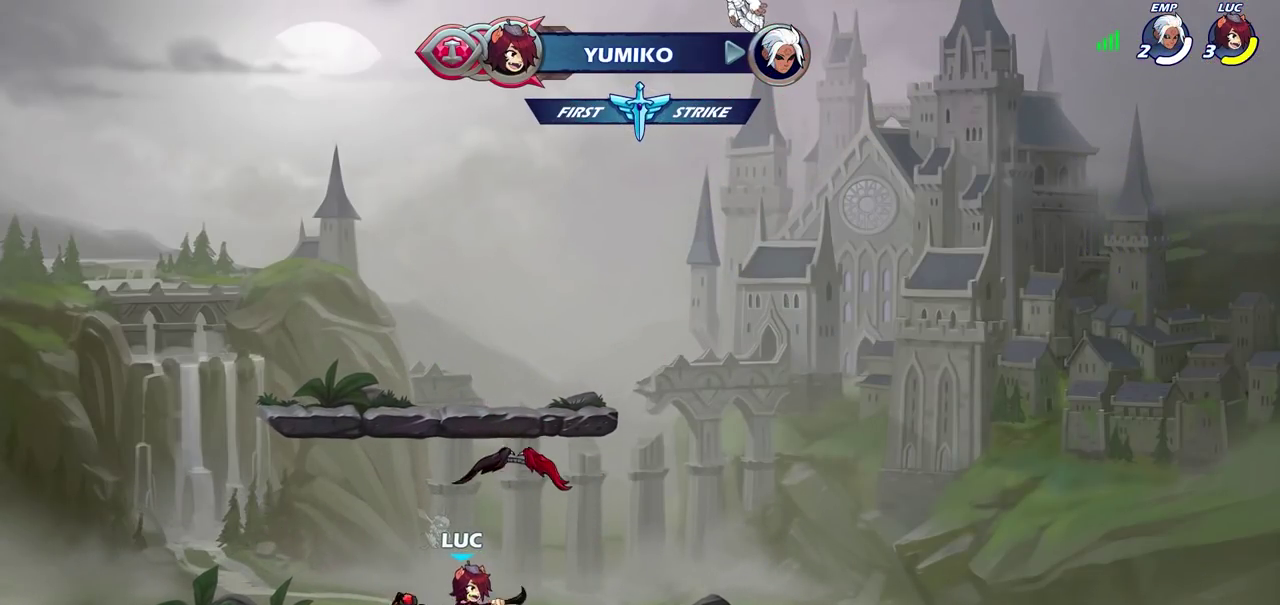
{"dt_ms": 300, "buttons": [], "left_stick": "center", "right_stick": "center", "events": [[17, "R1", "down"], [83, "R1", "up"], [167, "left_stick", "center"]]}
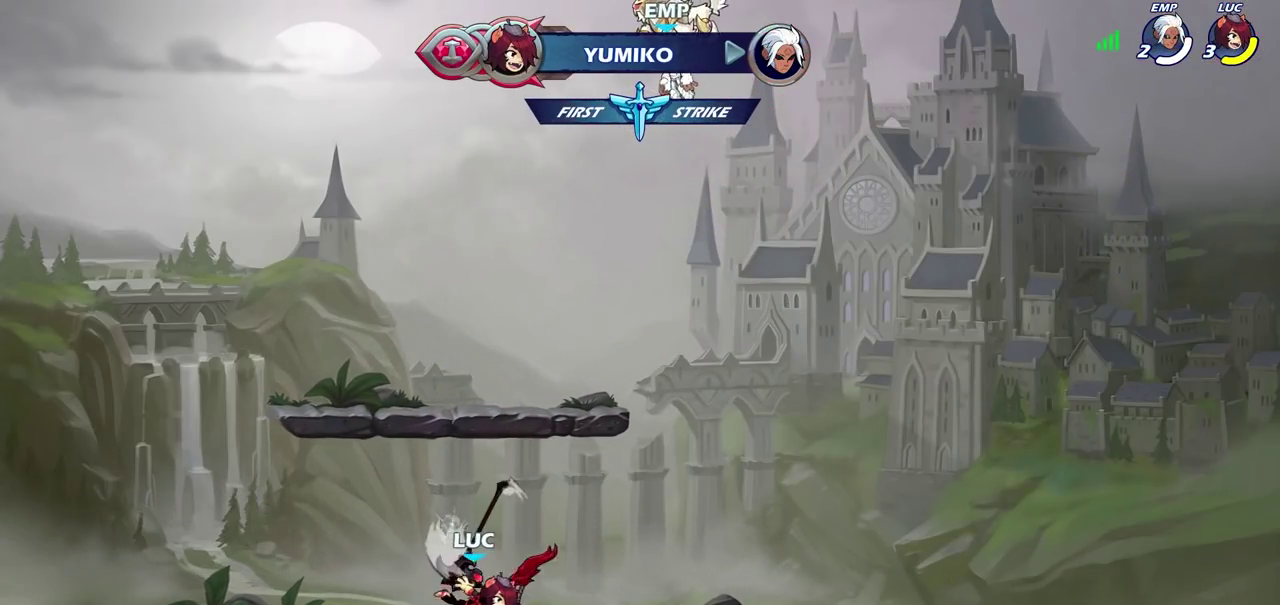
{"dt_ms": 300, "buttons": [], "left_stick": "center", "right_stick": "center", "events": [[150, "R1", "down"], [250, "R1", "up"]]}
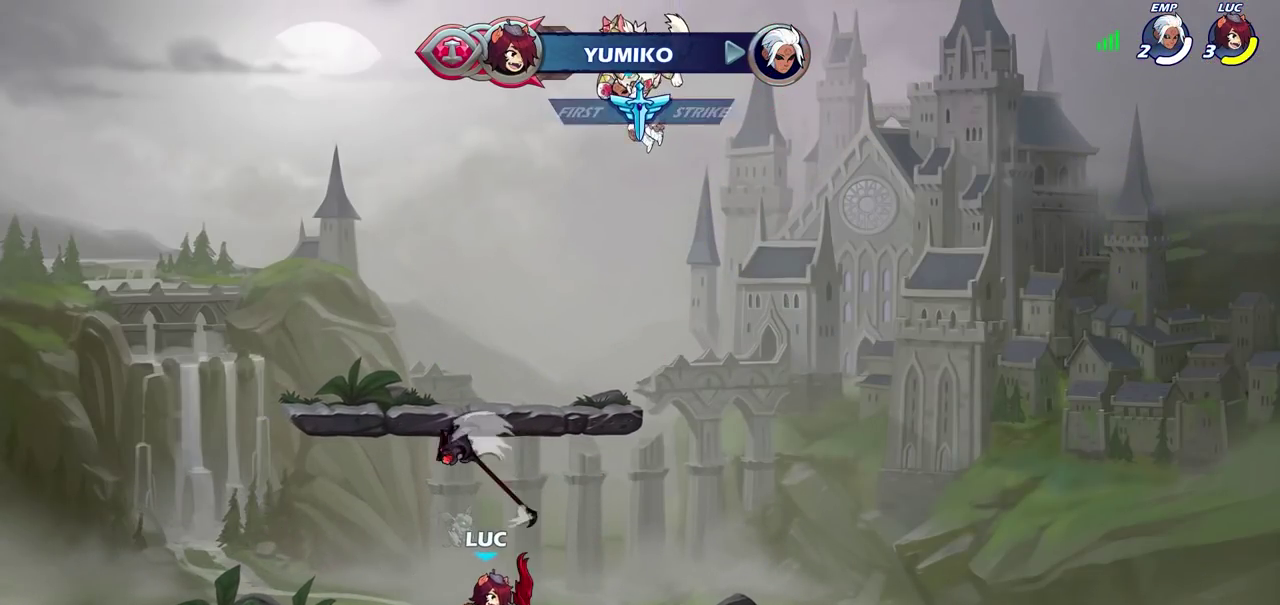
{"dt_ms": 600, "buttons": [], "left_stick": "center", "right_stick": "center", "events": [[317, "left_stick", "up"], [333, "R1", "down"], [383, "R1", "up"], [417, "left_stick", "center"]]}
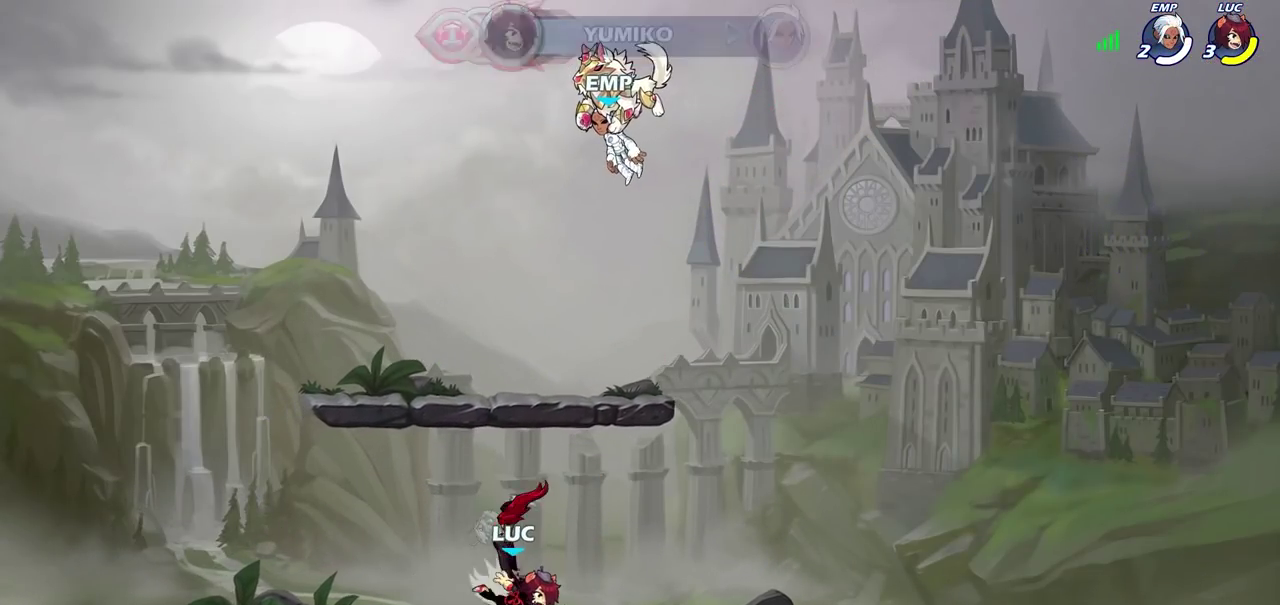
{"dt_ms": 600, "buttons": [], "left_stick": "up", "right_stick": "center", "events": [[300, "R1", "down"], [383, "R1", "up"], [533, "left_stick", "up"]]}
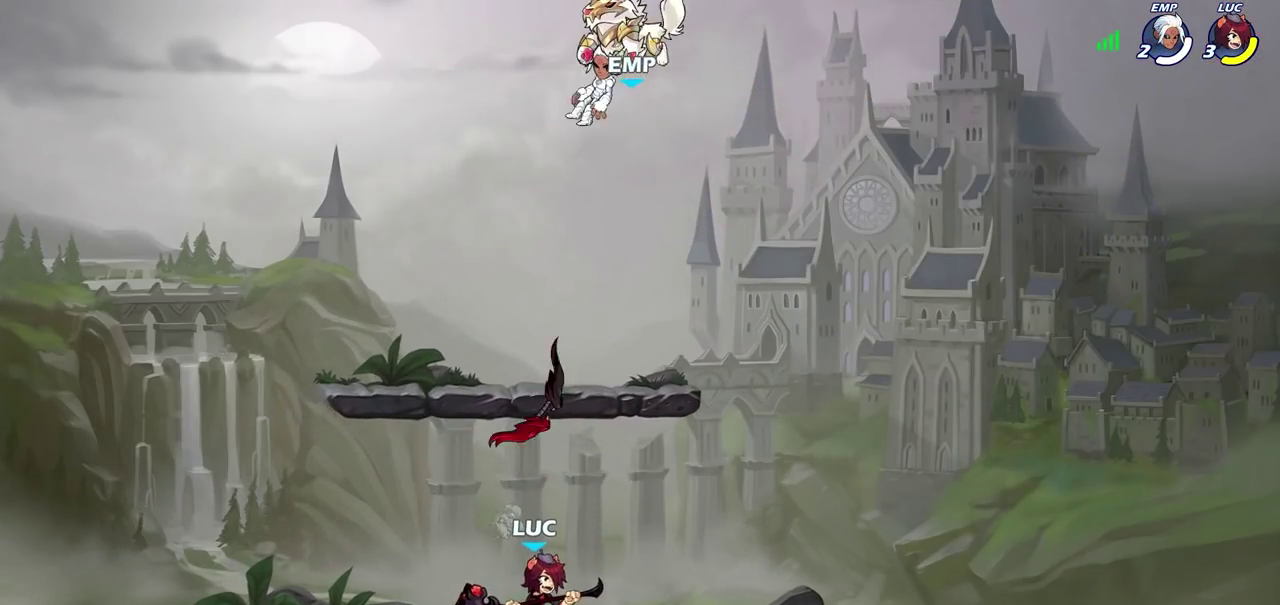
{"dt_ms": 600, "buttons": ["R1"], "left_stick": "center", "right_stick": "center", "events": [[50, "R1", "down"], [133, "R1", "up"], [217, "left_stick", "center"], [600, "R1", "down"]]}
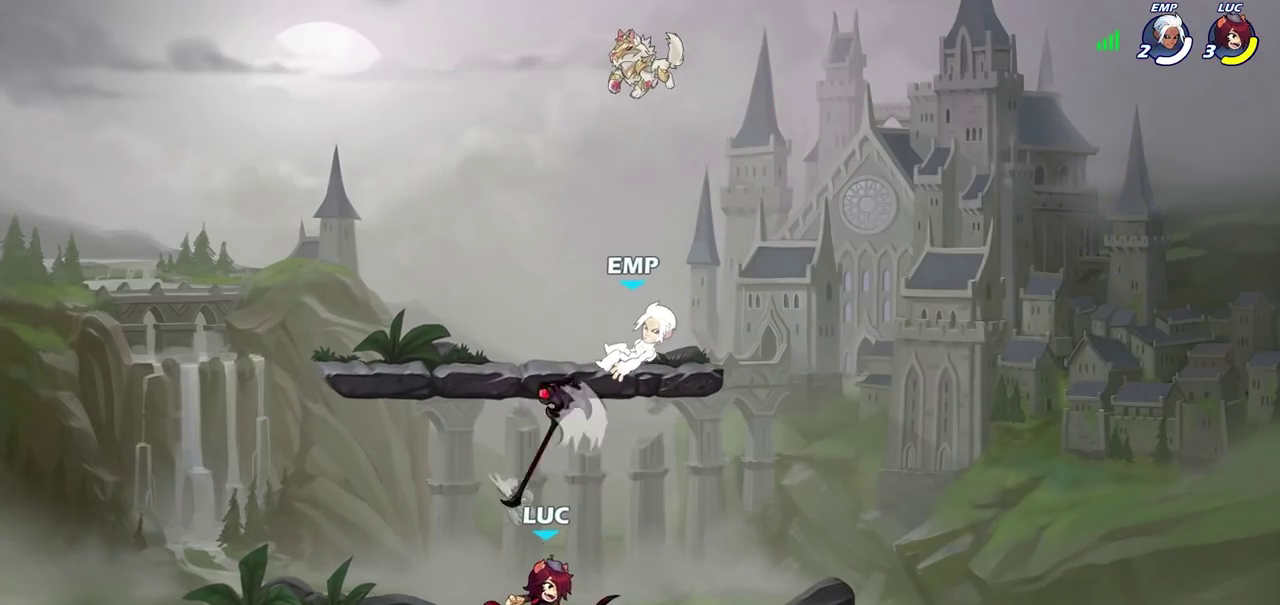
{"dt_ms": 600, "buttons": [], "left_stick": "center", "right_stick": "center", "events": [[50, "R1", "up"], [367, "CROSS", "down"], [367, "left_stick", "down-left"], [450, "SQUARE", "down"], [467, "CROSS", "up"], [483, "left_stick", "down"], [483, "right_stick", "down-left"], [533, "SQUARE", "up"], [533, "left_stick", "center"], [550, "right_stick", "center"]]}
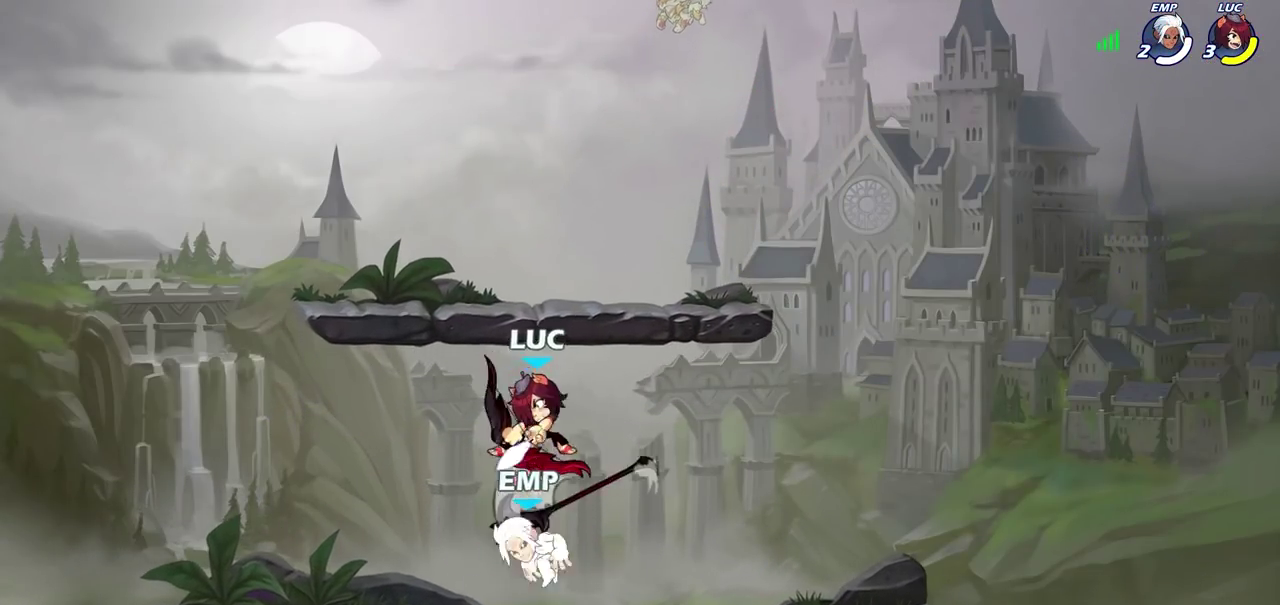
{"dt_ms": 300, "buttons": [], "left_stick": "up-left", "right_stick": "center", "events": [[267, "left_stick", "up-left"]]}
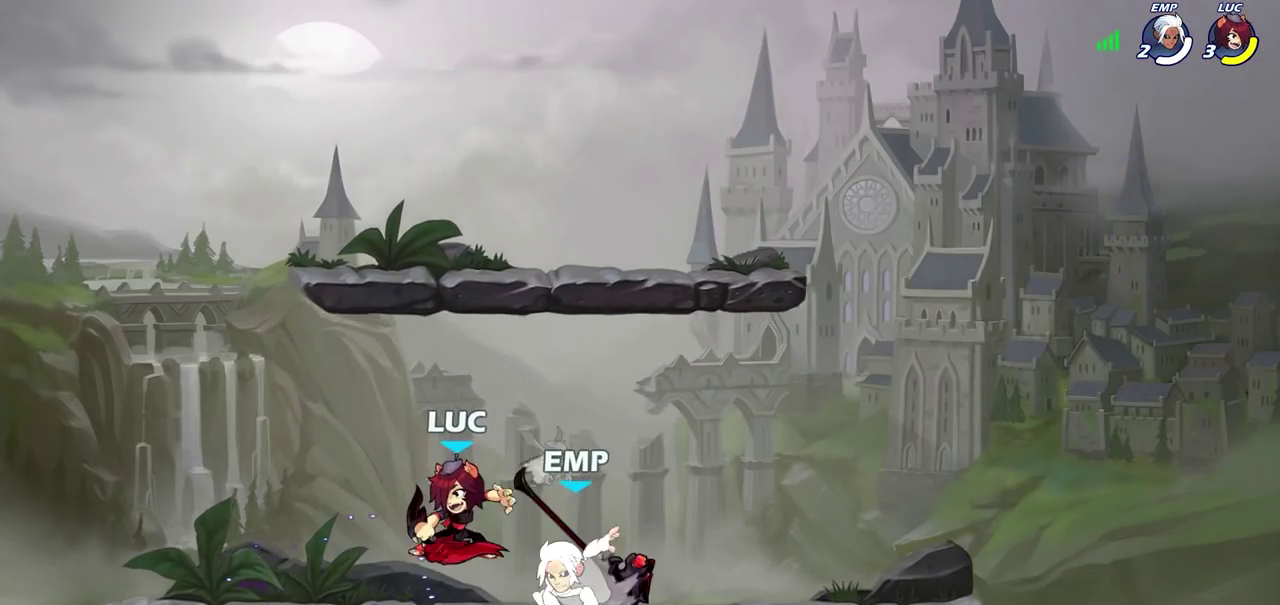
{"dt_ms": 300, "buttons": ["R2"], "left_stick": "up-left", "right_stick": "center", "events": [[100, "CROSS", "down"], [200, "R2", "down"], [250, "CROSS", "up"]]}
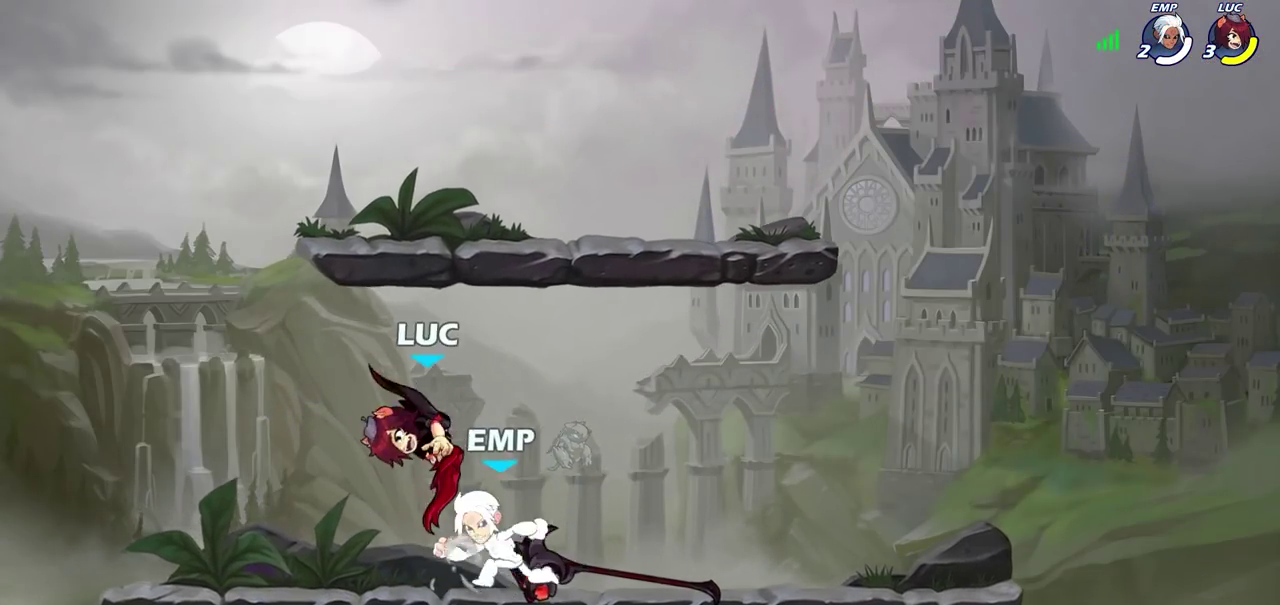
{"dt_ms": 600, "buttons": [], "left_stick": "right", "right_stick": "center", "events": [[67, "R2", "up"], [117, "left_stick", "down"], [200, "left_stick", "down-right"], [250, "left_stick", "right"], [267, "SQUARE", "down"], [350, "SQUARE", "up"]]}